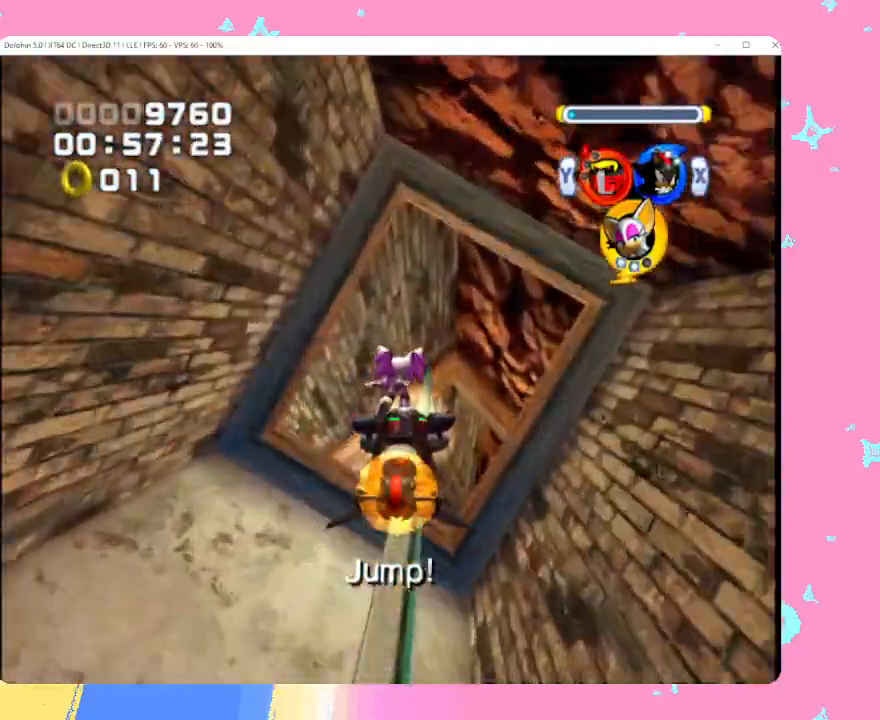
Gameplay with a controller (Nintendo layout); each line is a JSON object with the inputs held at the frame after it. "events" lists button and stick changes between this image and that frame as [ms after this image, input, new state], when the widget could be followed in between. Not read: L3 R3 right_stick.
{"buttons": [], "left_stick": "up", "events": []}
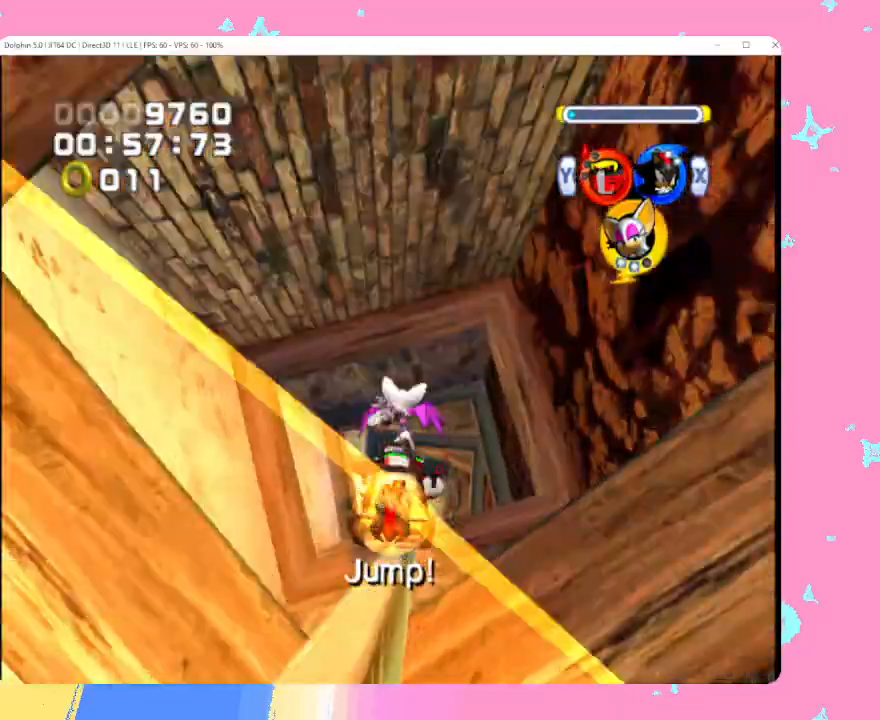
{"buttons": [], "left_stick": "up", "events": []}
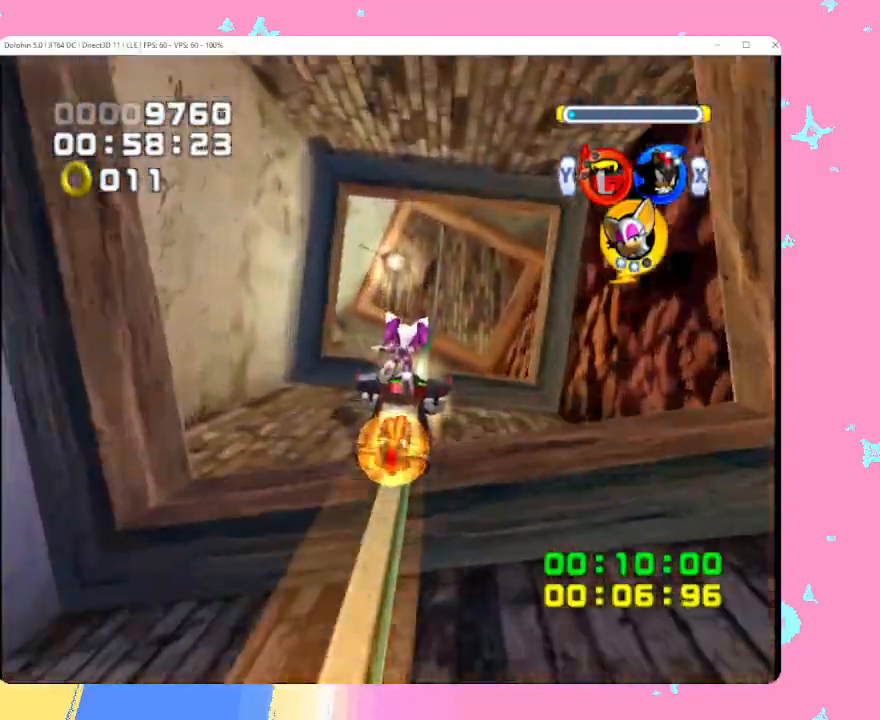
{"buttons": [], "left_stick": "up", "events": []}
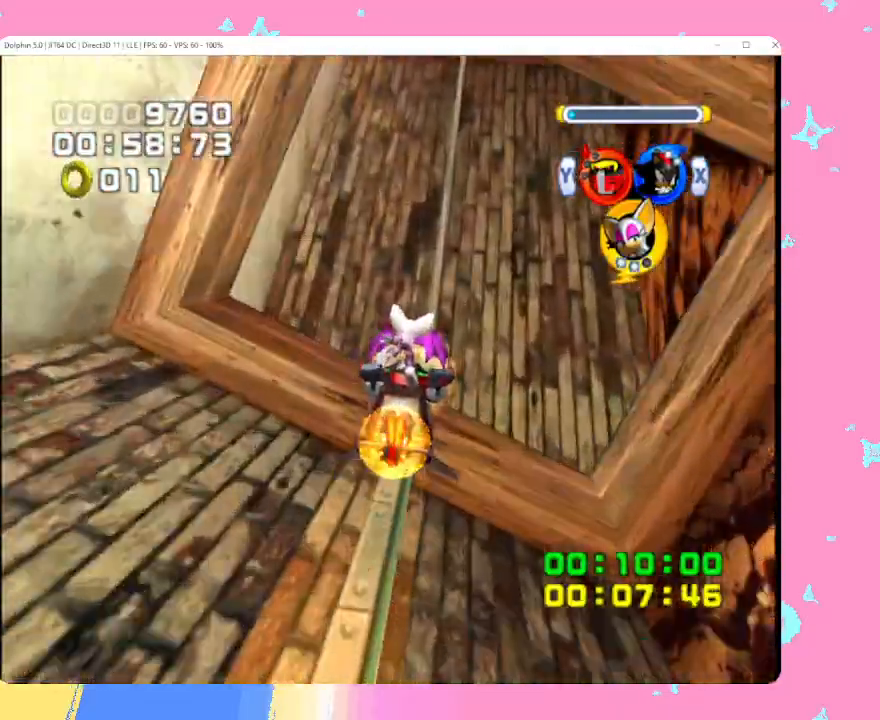
{"buttons": [], "left_stick": "up", "events": []}
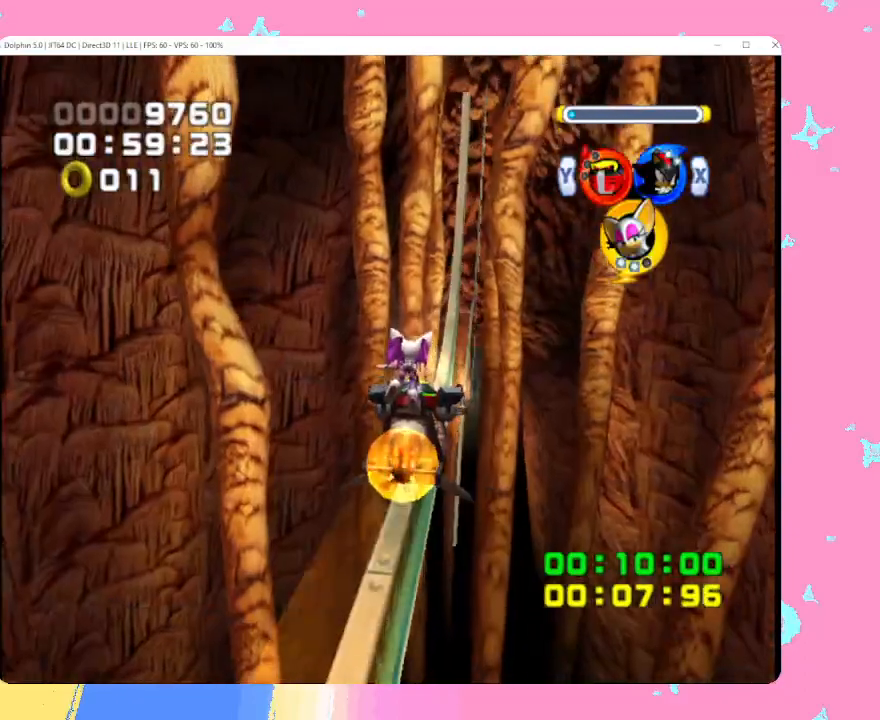
{"buttons": [], "left_stick": "up", "events": []}
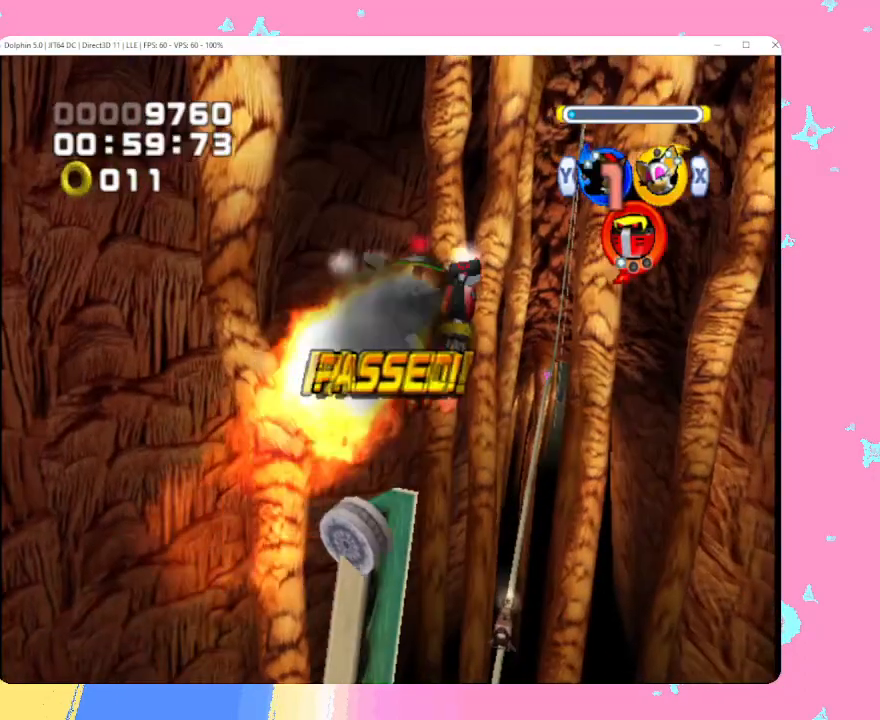
{"buttons": [], "left_stick": "up", "events": []}
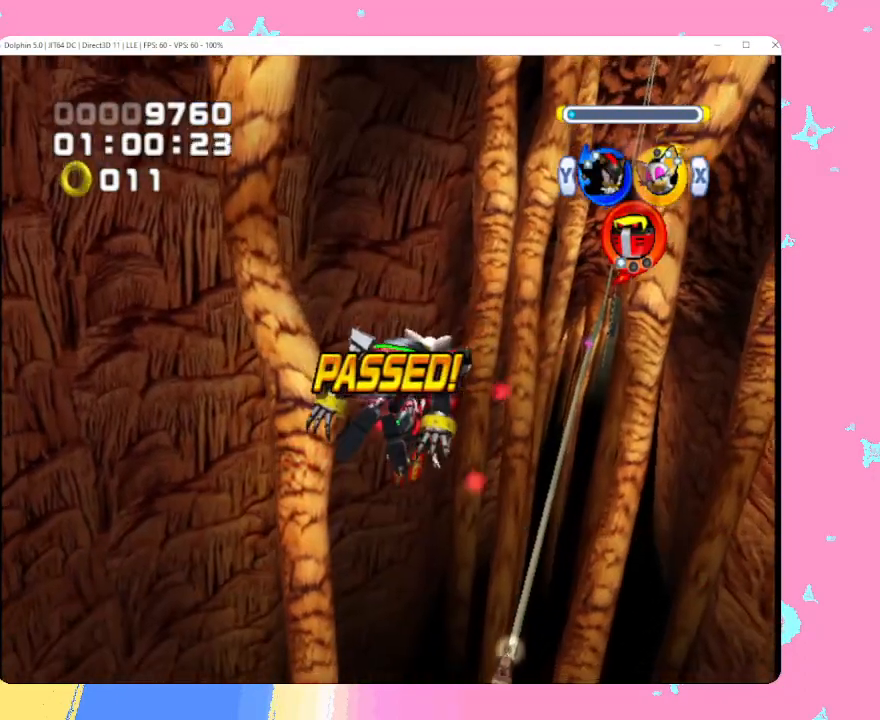
{"buttons": [], "left_stick": "up", "events": []}
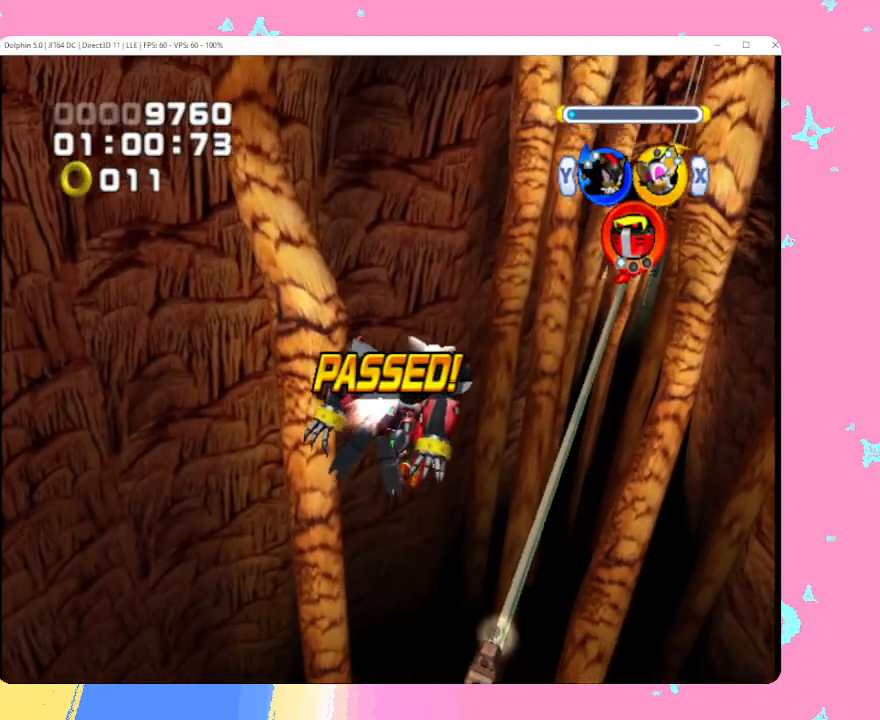
{"buttons": [], "left_stick": "up", "events": []}
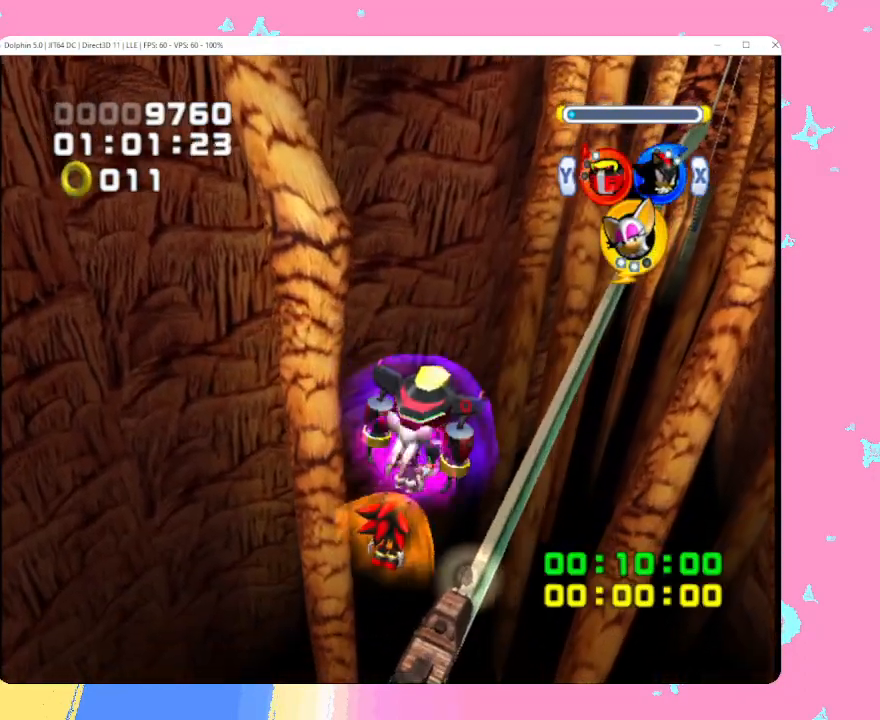
{"buttons": [], "left_stick": "up", "events": []}
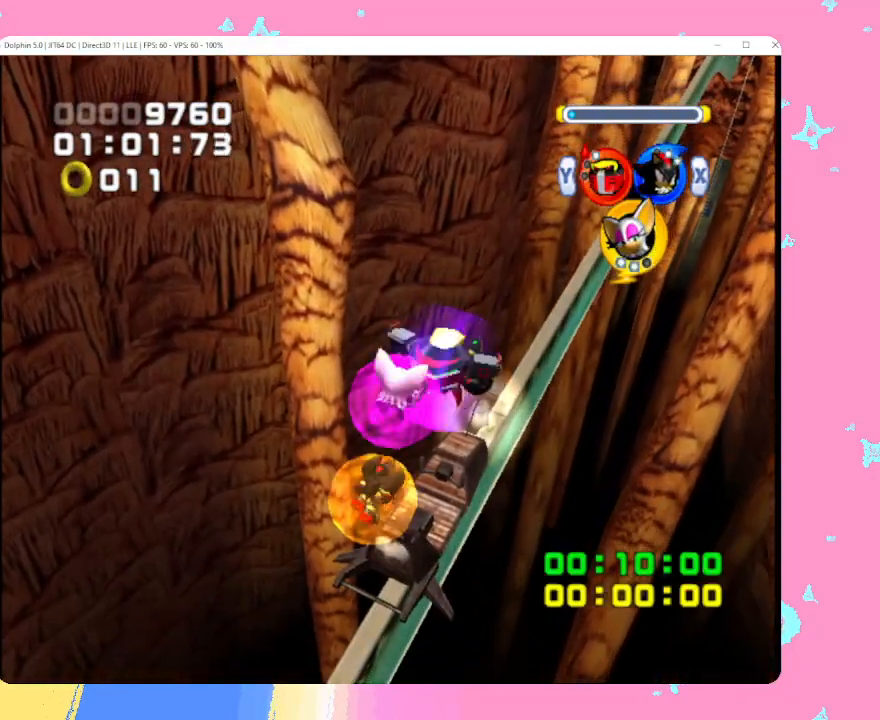
{"buttons": [], "left_stick": "up", "events": []}
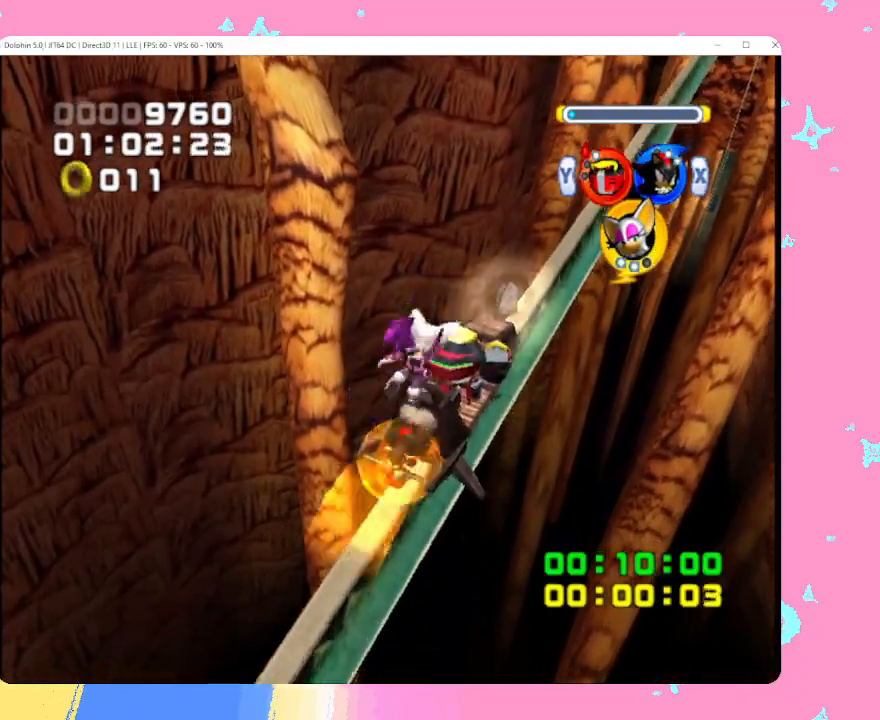
{"buttons": [], "left_stick": "up", "events": []}
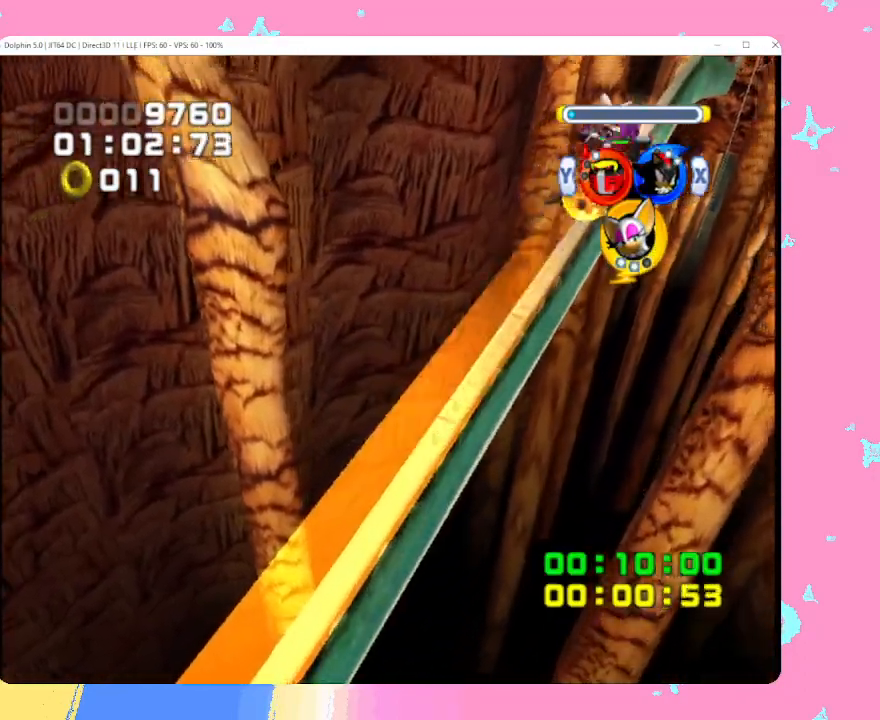
{"buttons": [], "left_stick": "up", "events": []}
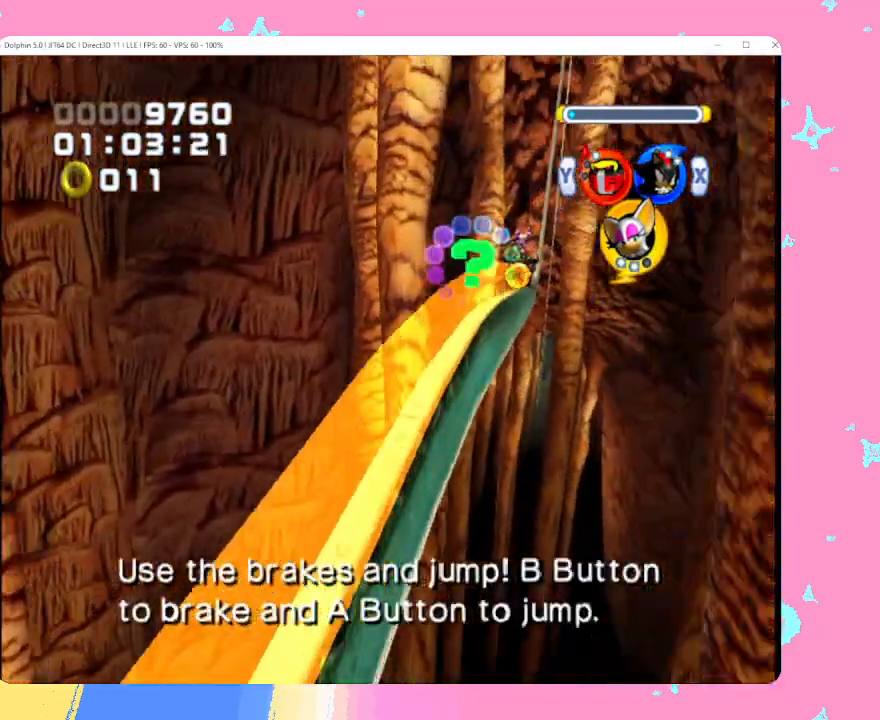
{"buttons": [], "left_stick": "up", "events": []}
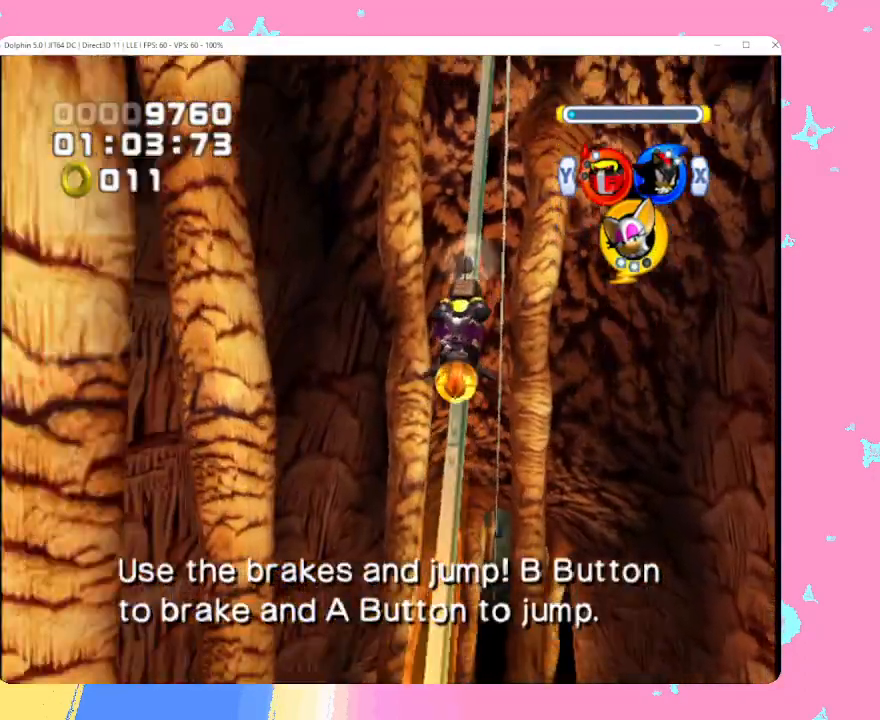
{"buttons": [], "left_stick": "up", "events": []}
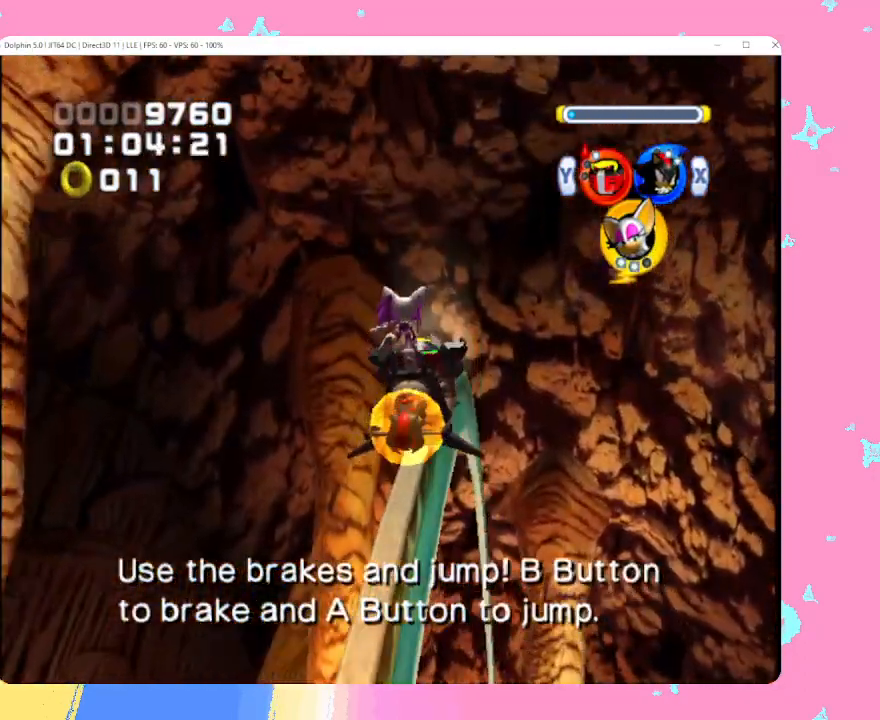
{"buttons": [], "left_stick": "up", "events": []}
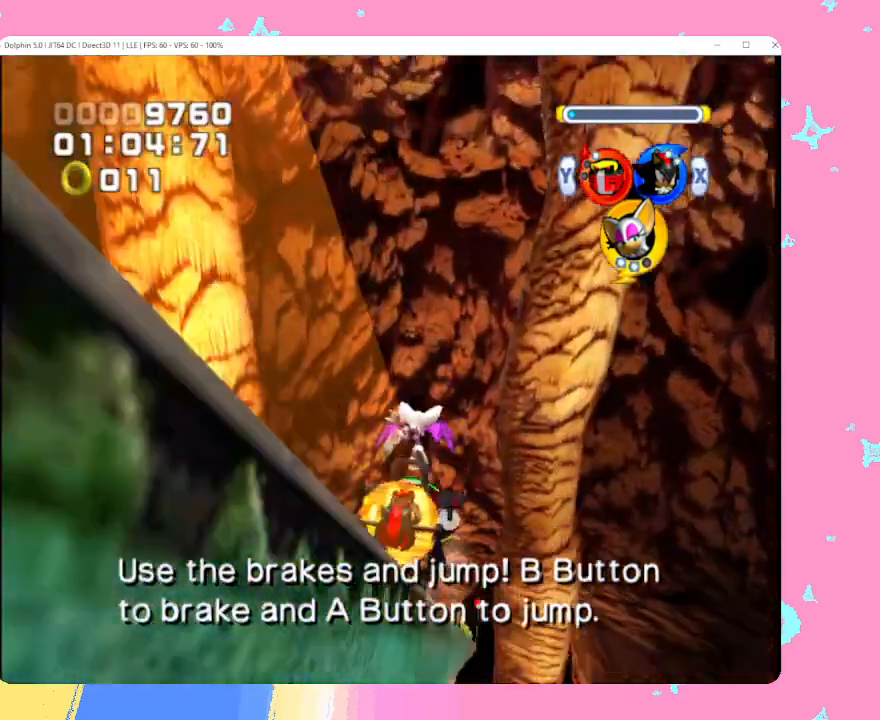
{"buttons": [], "left_stick": "up", "events": []}
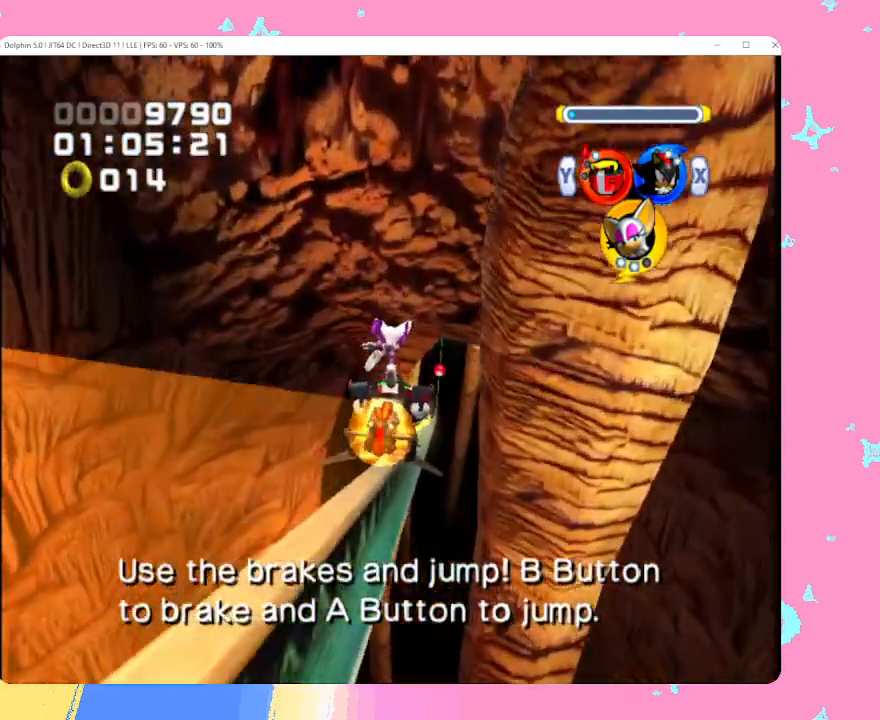
{"buttons": [], "left_stick": "up", "events": []}
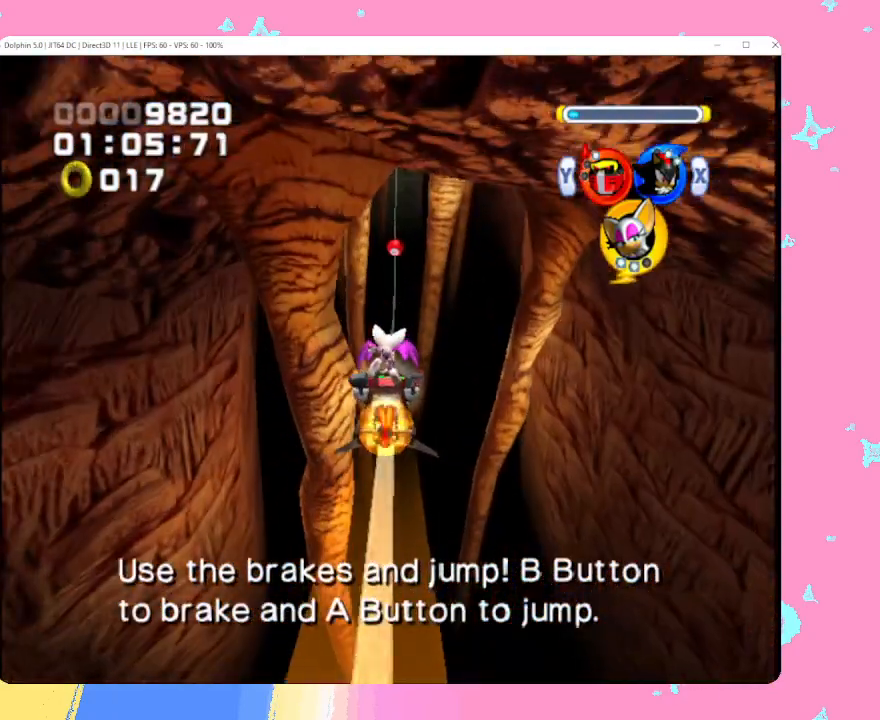
{"buttons": [], "left_stick": "up", "events": []}
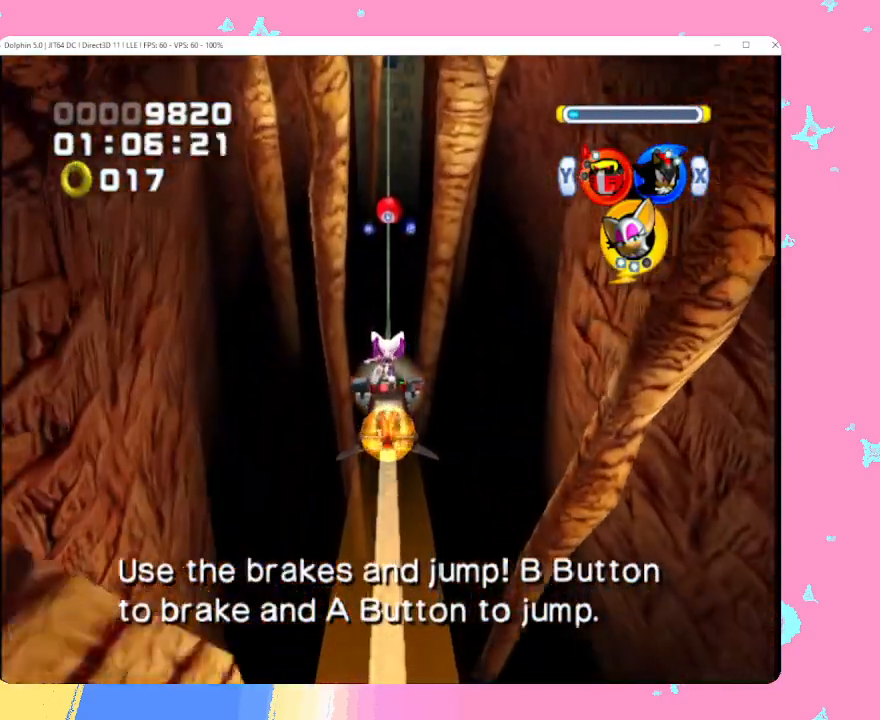
{"buttons": [], "left_stick": "up", "events": []}
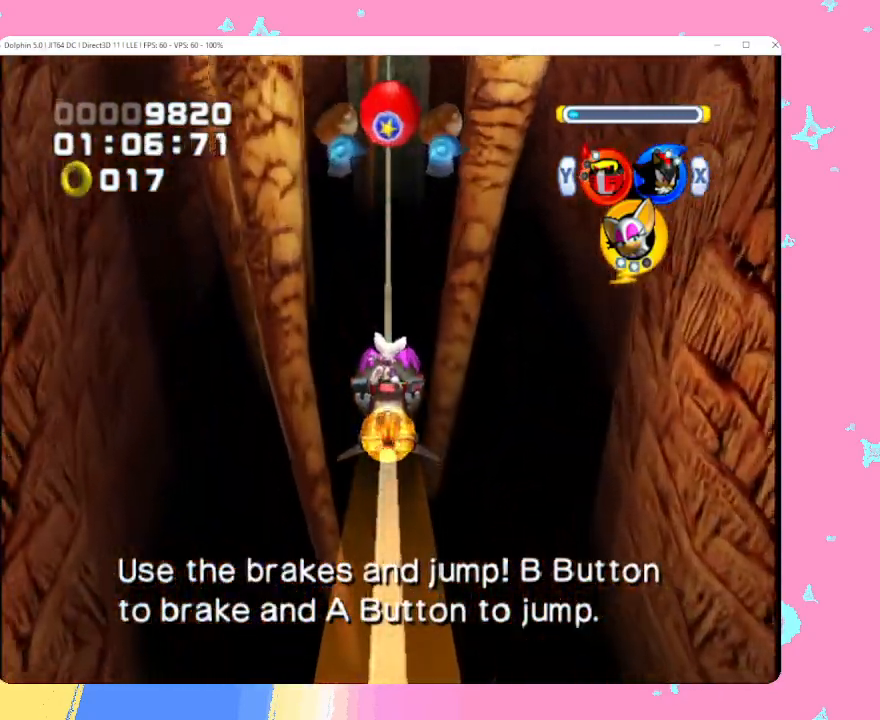
{"buttons": [], "left_stick": "up", "events": [[200, "A", "down"], [350, "A", "up"]]}
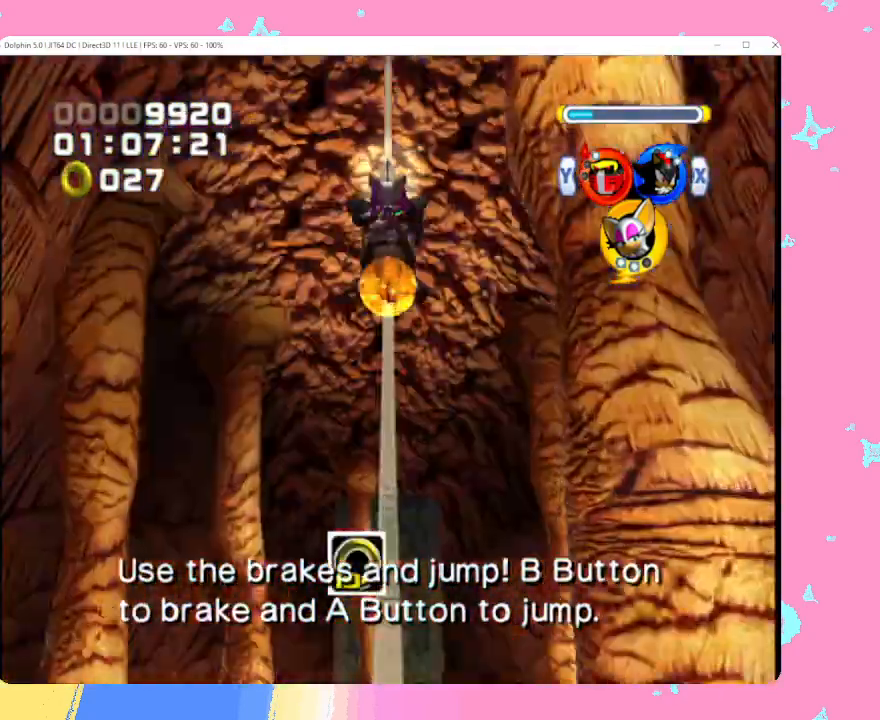
{"buttons": [], "left_stick": "up", "events": []}
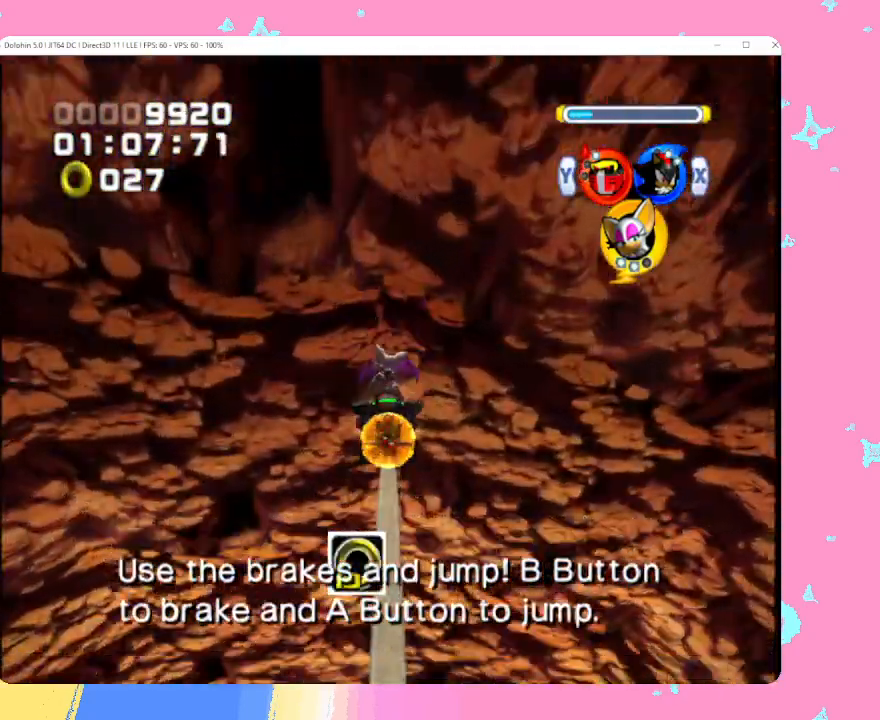
{"buttons": [], "left_stick": "up", "events": []}
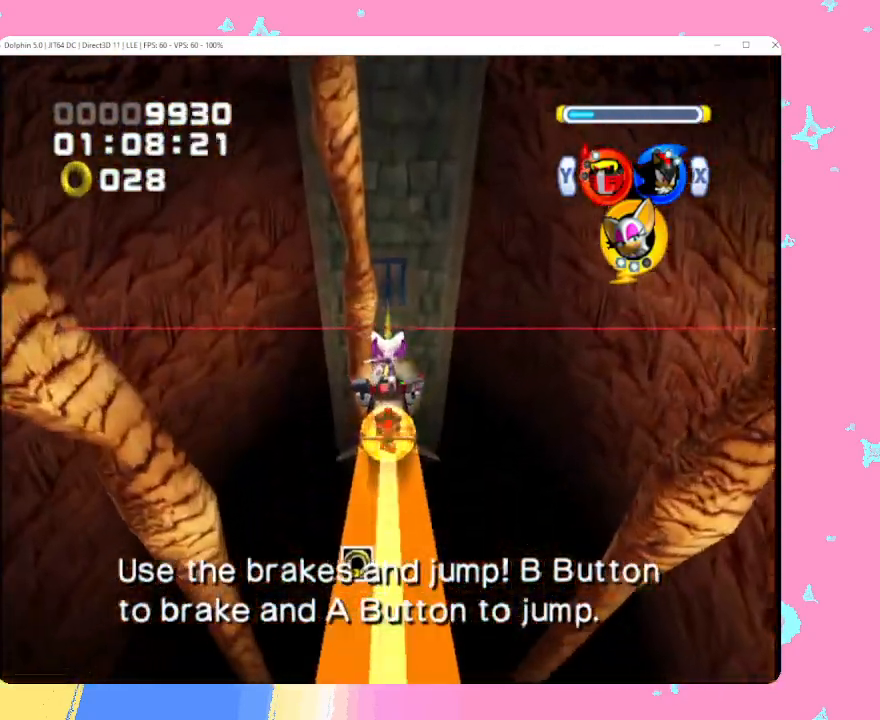
{"buttons": [], "left_stick": "up", "events": [[83, "A", "down"], [250, "A", "up"]]}
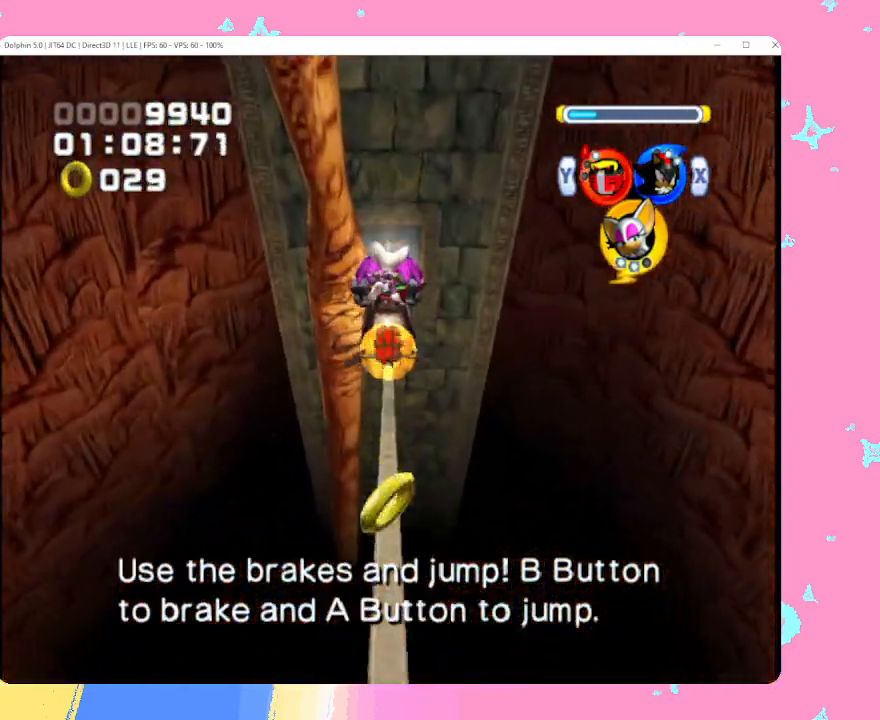
{"buttons": [], "left_stick": "up", "events": []}
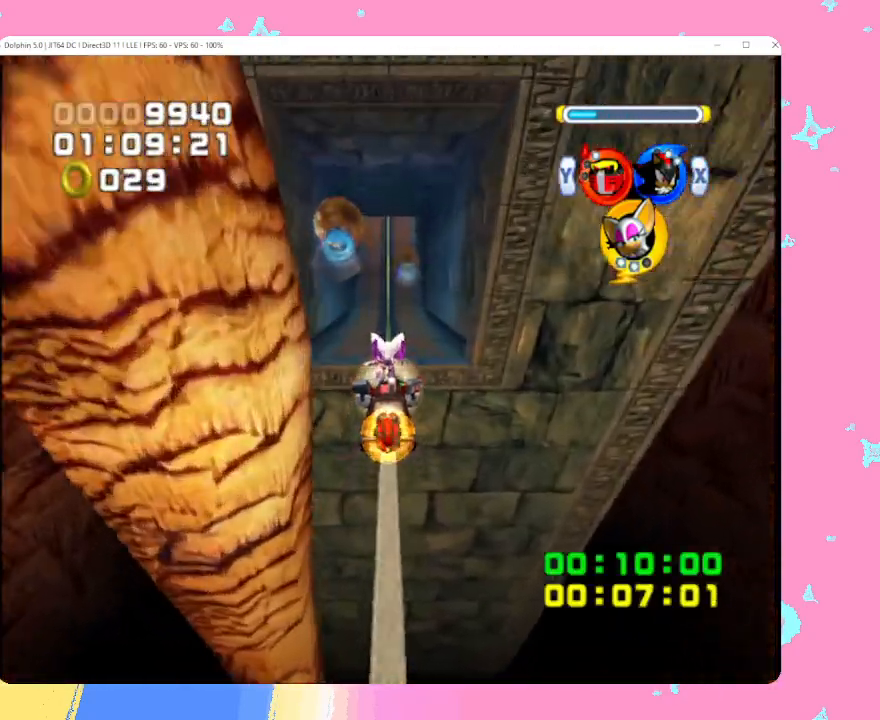
{"buttons": [], "left_stick": "up", "events": []}
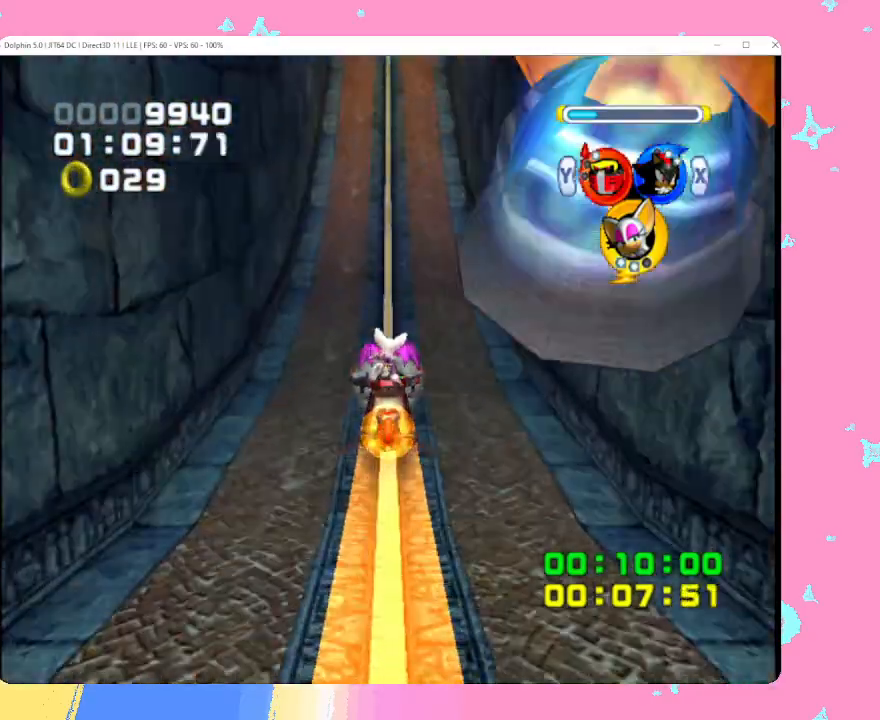
{"buttons": [], "left_stick": "up", "events": []}
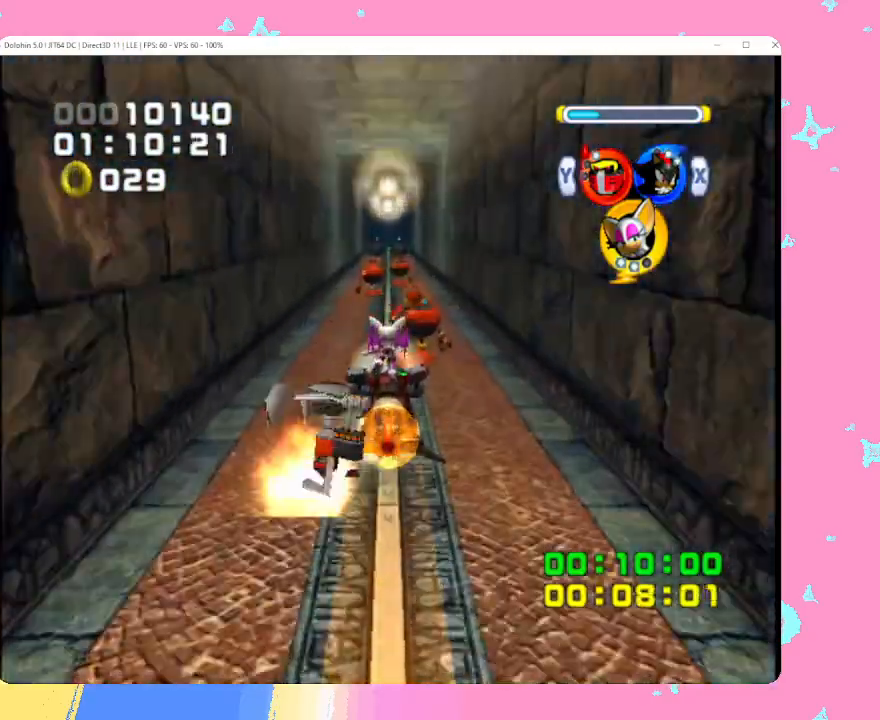
{"buttons": [], "left_stick": "up", "events": []}
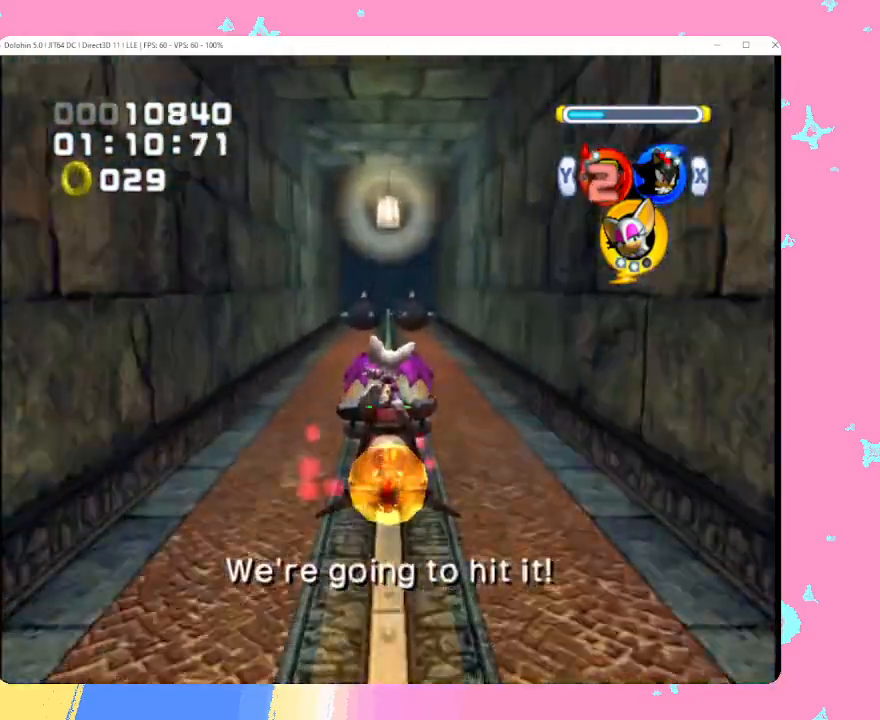
{"buttons": [], "left_stick": "up", "events": [[133, "A", "down"], [250, "A", "up"]]}
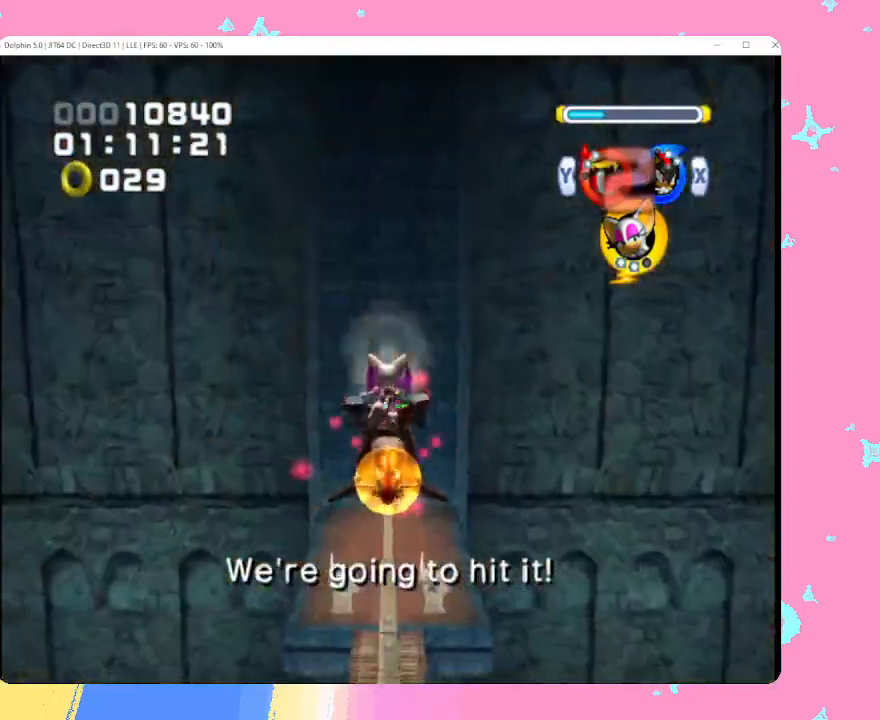
{"buttons": [], "left_stick": "up", "events": []}